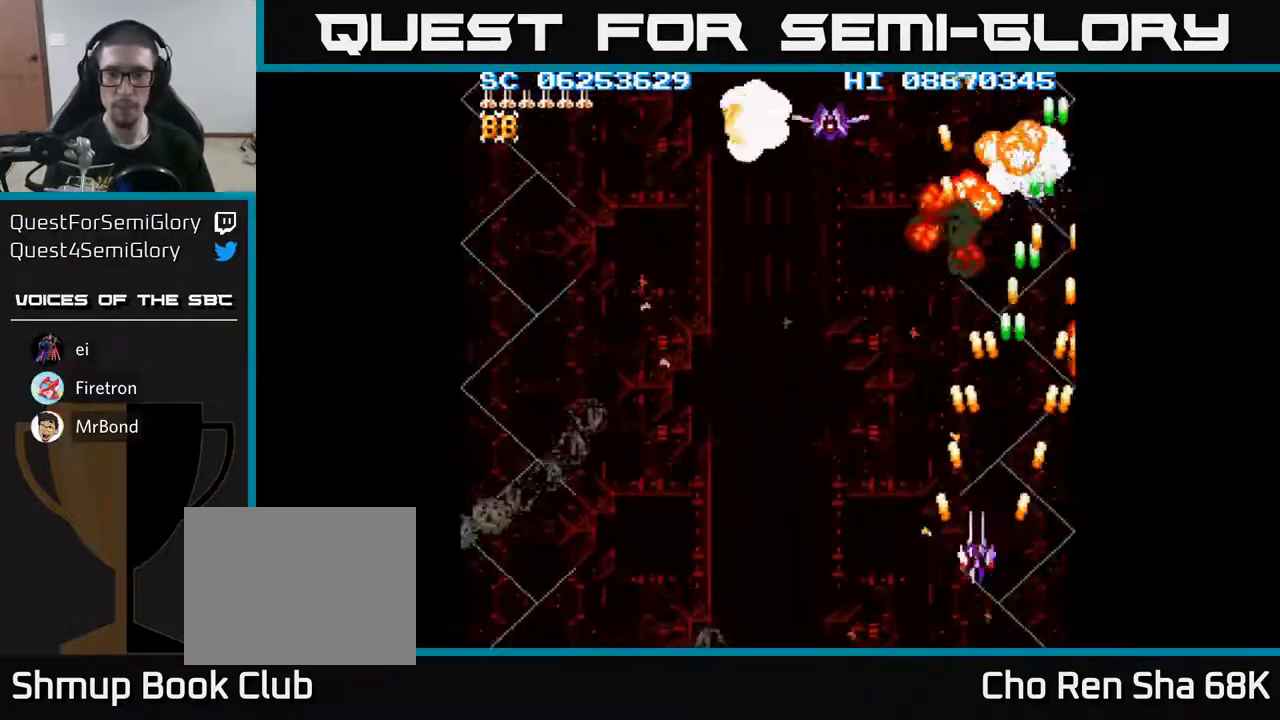
Gameplay with a controller (Xbox layout); each line is a JSON object with the inputs held at the frame after it. "events" lists button and stick changes between this image and that frame as [ms after this image, input, new state], when the widget could be followed in between. Not read: left_stick right_stick.
{"buttons": ["A", "DPAD_LEFT"], "events": []}
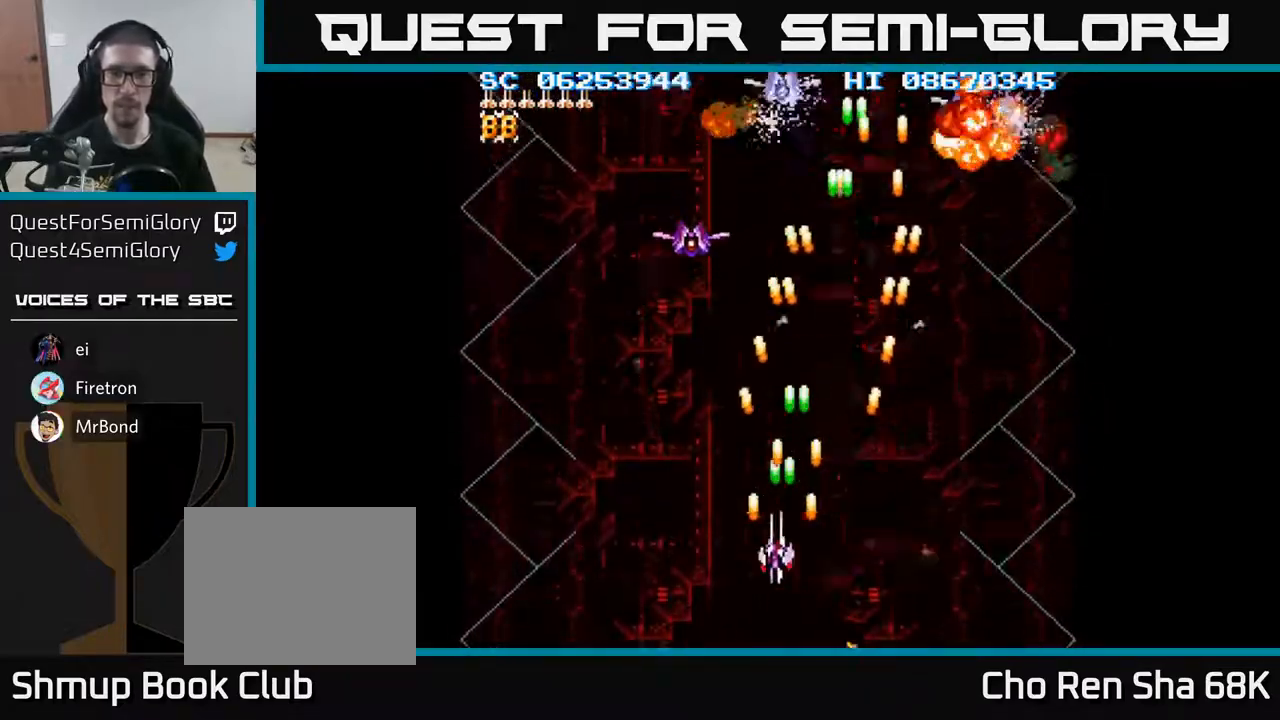
{"buttons": ["A", "DPAD_DOWN", "DPAD_RIGHT"], "events": [[417, "DPAD_DOWN", "down"], [433, "DPAD_LEFT", "up"], [483, "DPAD_RIGHT", "down"]]}
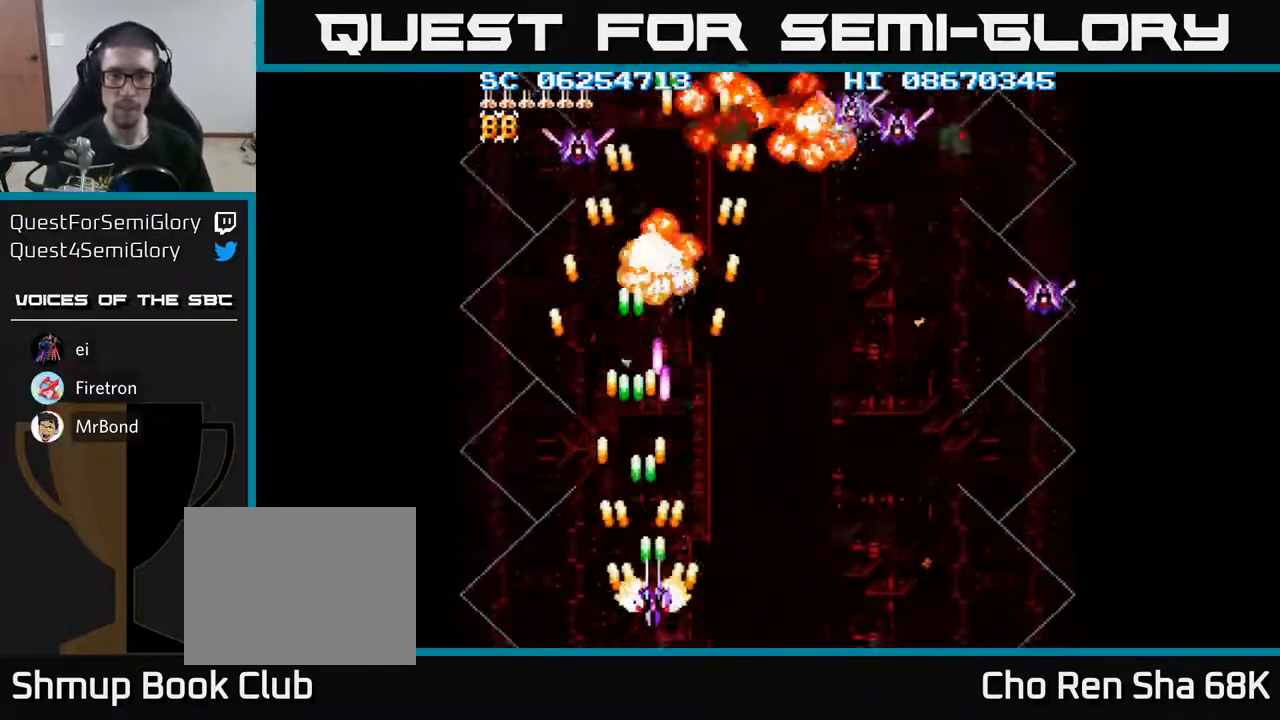
{"buttons": ["A", "DPAD_RIGHT"], "events": [[67, "DPAD_RIGHT", "up"], [83, "DPAD_DOWN", "up"], [100, "DPAD_LEFT", "down"], [283, "DPAD_UP", "down"], [333, "DPAD_LEFT", "up"], [467, "DPAD_UP", "up"], [483, "DPAD_RIGHT", "down"]]}
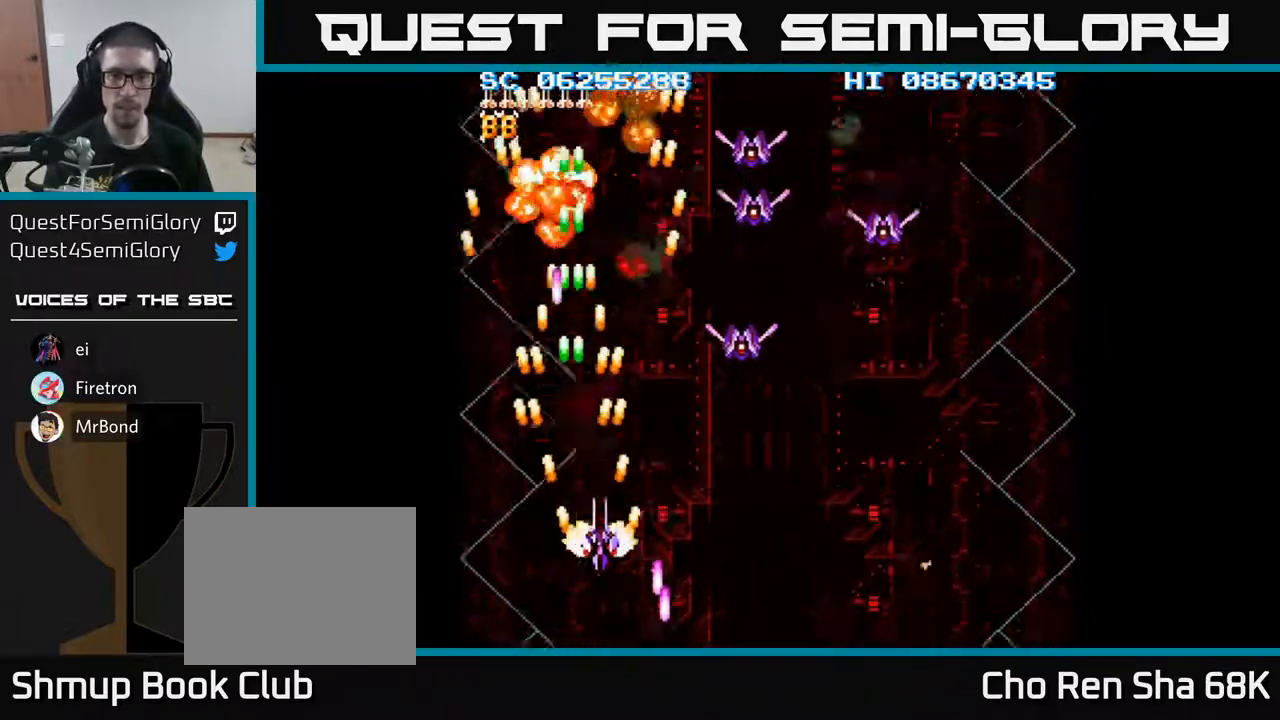
{"buttons": ["A", "DPAD_DOWN"], "events": [[233, "DPAD_RIGHT", "up"], [267, "DPAD_LEFT", "down"], [350, "DPAD_LEFT", "up"], [367, "DPAD_RIGHT", "down"], [500, "DPAD_DOWN", "down"], [500, "DPAD_RIGHT", "up"]]}
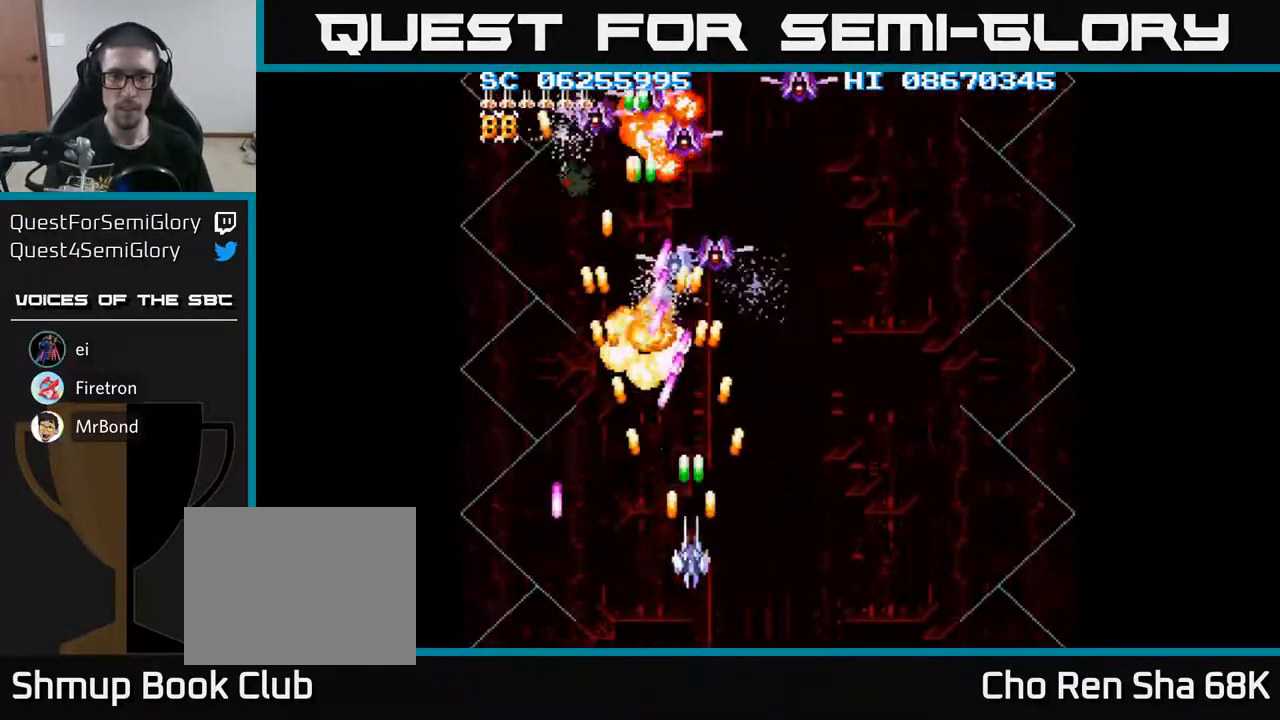
{"buttons": ["A"], "events": [[300, "DPAD_DOWN", "up"]]}
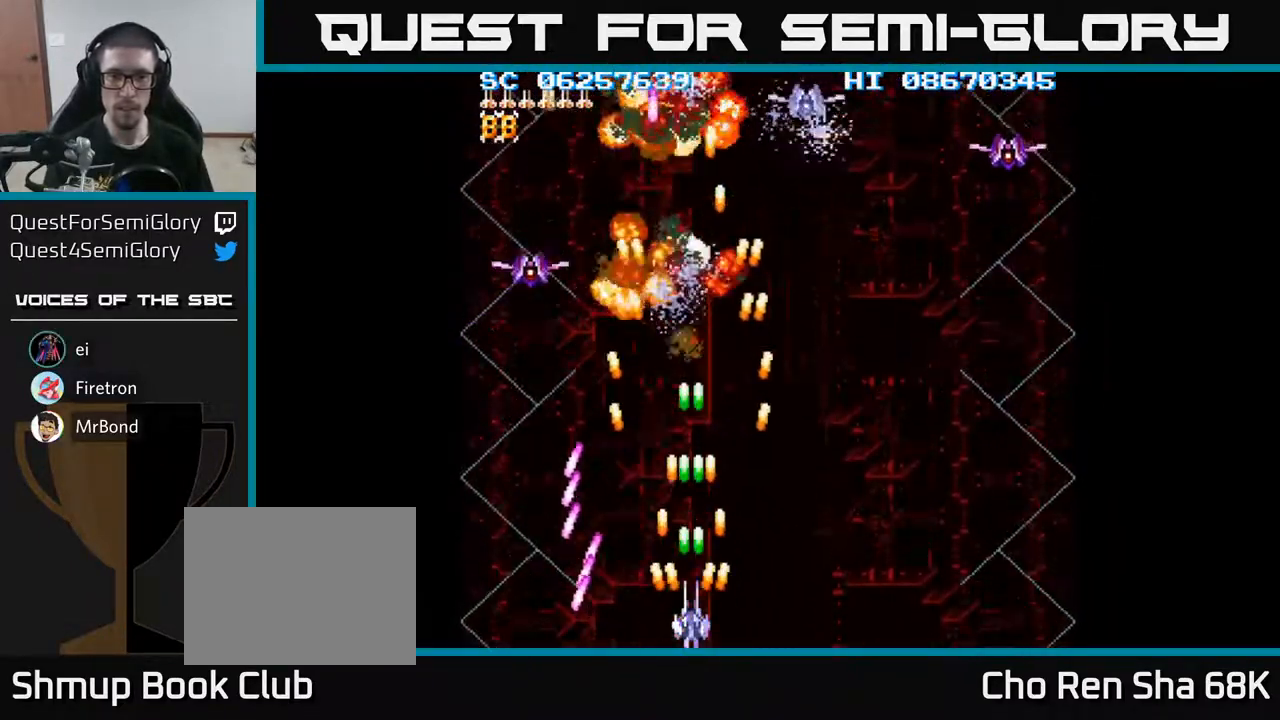
{"buttons": ["A", "DPAD_RIGHT"], "events": [[200, "DPAD_LEFT", "down"], [333, "DPAD_LEFT", "up"], [367, "DPAD_RIGHT", "down"]]}
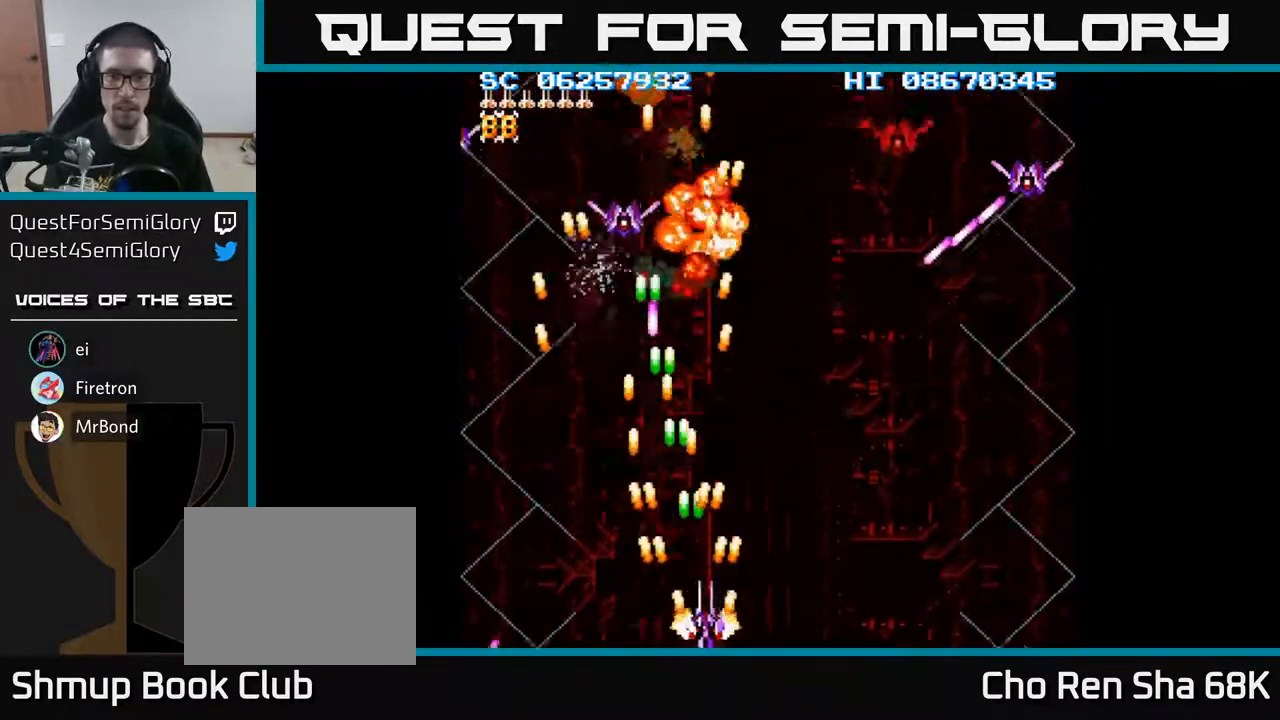
{"buttons": ["A", "DPAD_RIGHT"], "events": []}
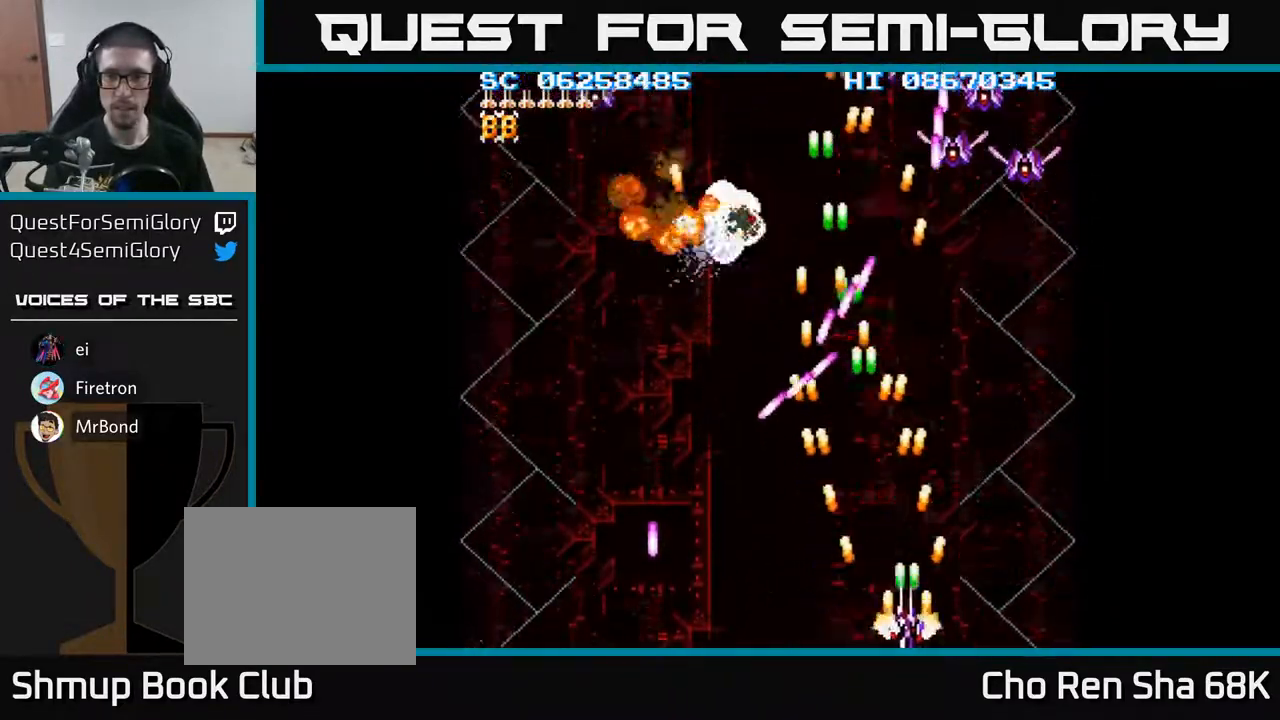
{"buttons": ["A", "DPAD_LEFT"], "events": [[400, "DPAD_RIGHT", "up"], [417, "DPAD_LEFT", "down"]]}
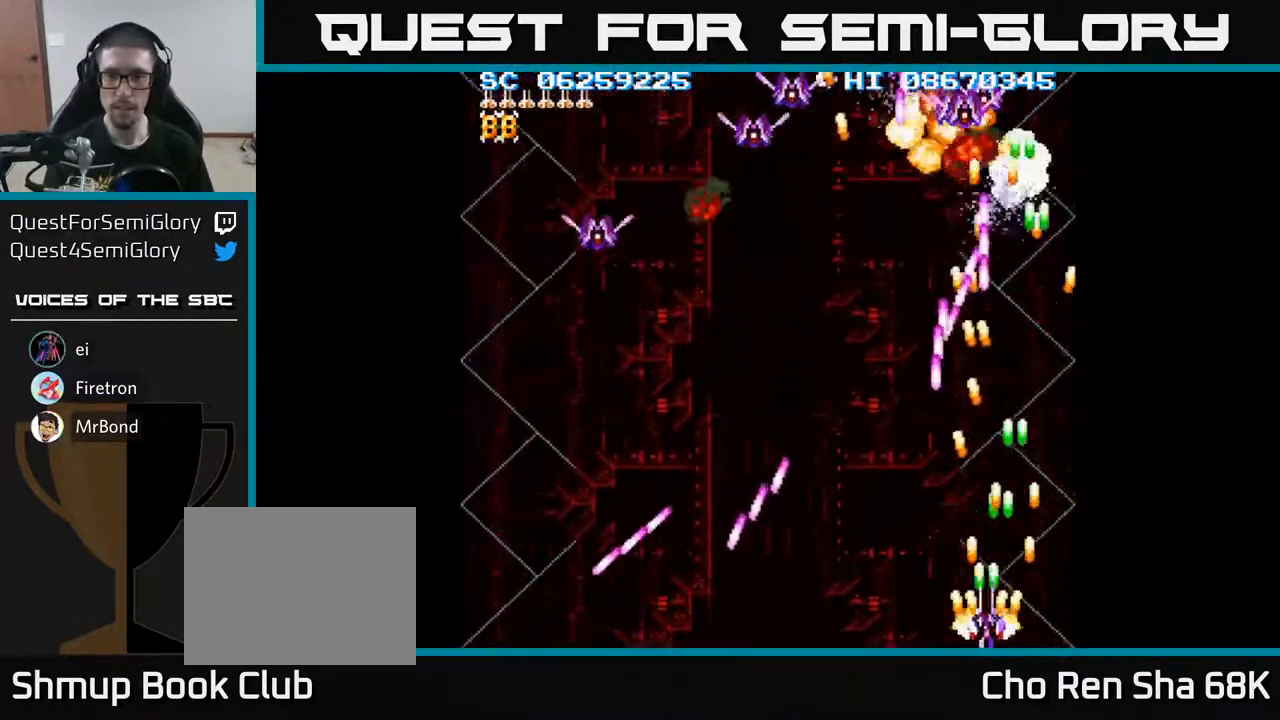
{"buttons": ["A", "DPAD_UP", "DPAD_LEFT"], "events": [[83, "DPAD_UP", "down"], [217, "DPAD_UP", "up"], [350, "DPAD_UP", "down"]]}
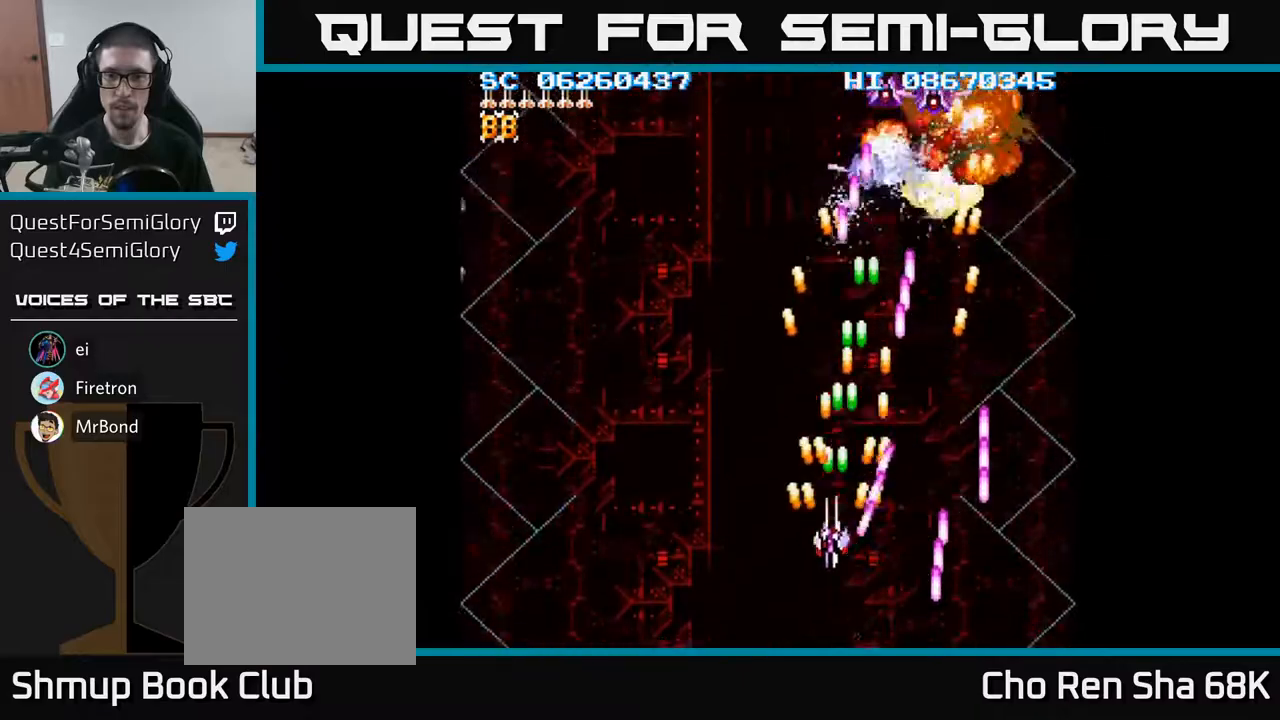
{"buttons": ["A", "DPAD_DOWN"], "events": [[317, "DPAD_UP", "up"], [333, "DPAD_LEFT", "up"], [350, "DPAD_DOWN", "down"]]}
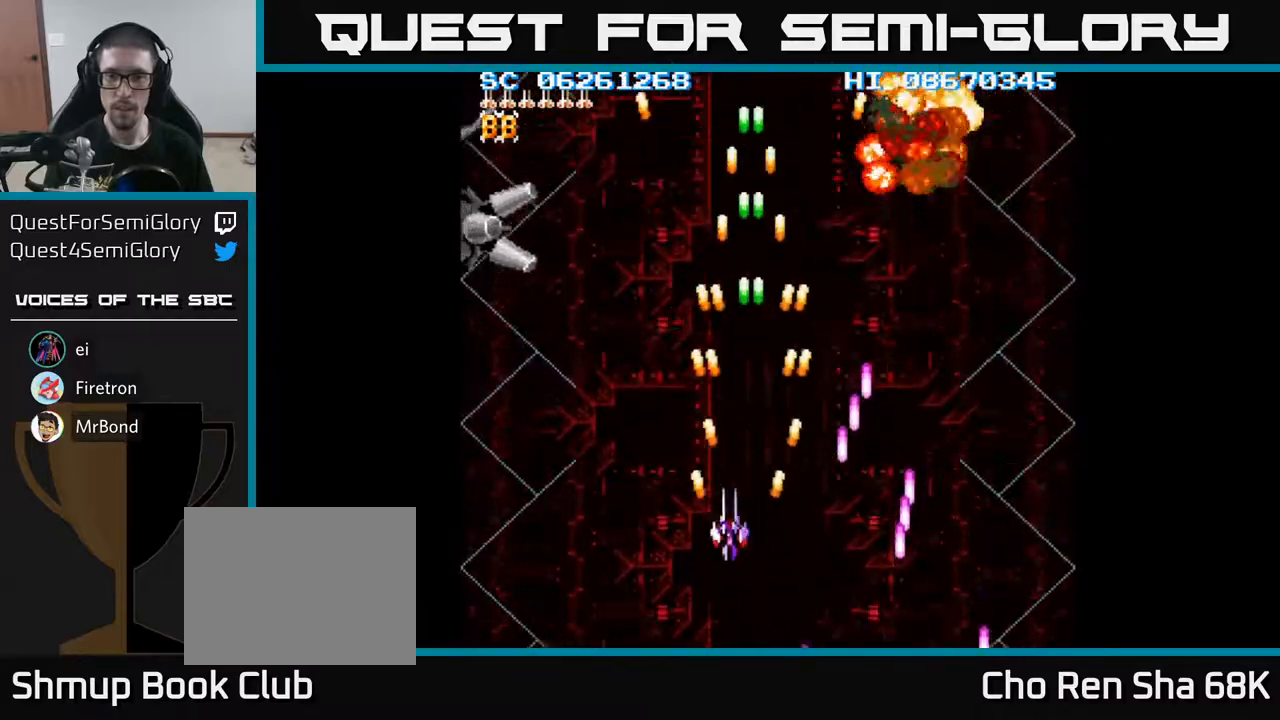
{"buttons": ["A", "DPAD_RIGHT"], "events": [[17, "DPAD_DOWN", "up"], [17, "DPAD_LEFT", "down"], [217, "DPAD_LEFT", "up"], [233, "DPAD_RIGHT", "down"], [250, "DPAD_UP", "down"], [333, "DPAD_UP", "up"]]}
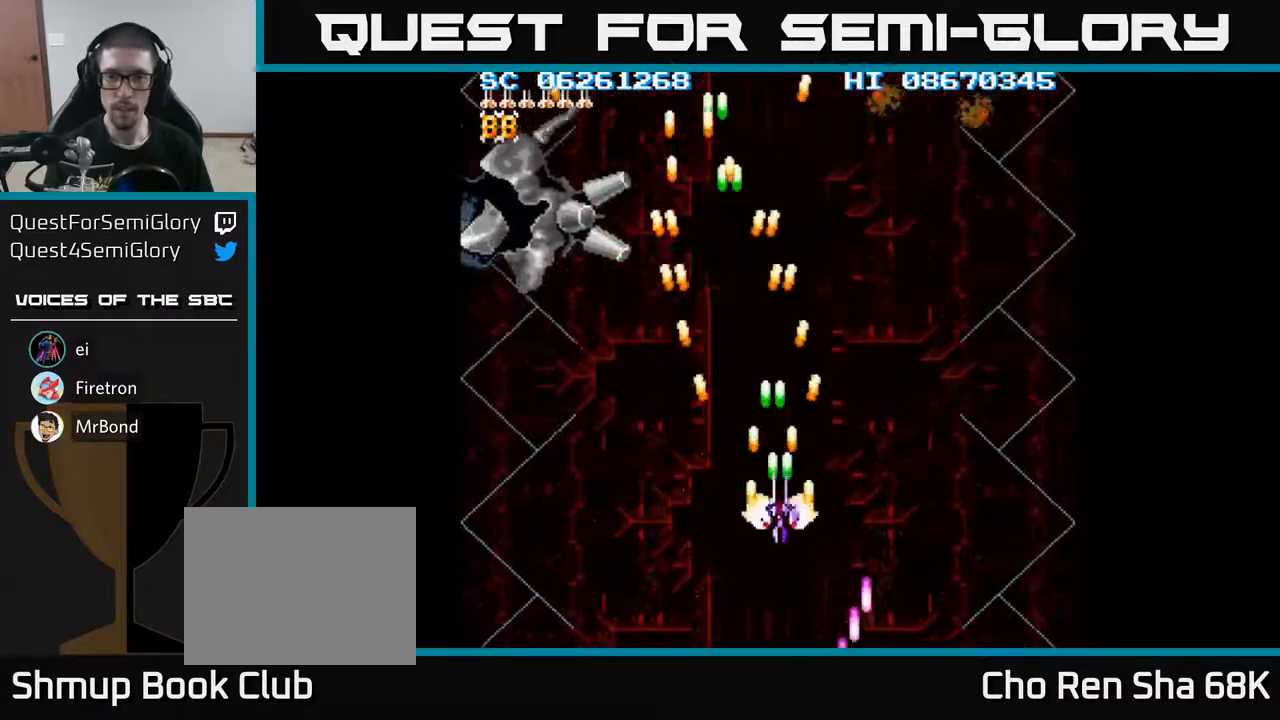
{"buttons": ["A", "DPAD_UP"], "events": [[33, "DPAD_RIGHT", "up"], [50, "DPAD_LEFT", "down"], [317, "DPAD_UP", "down"], [467, "DPAD_LEFT", "up"]]}
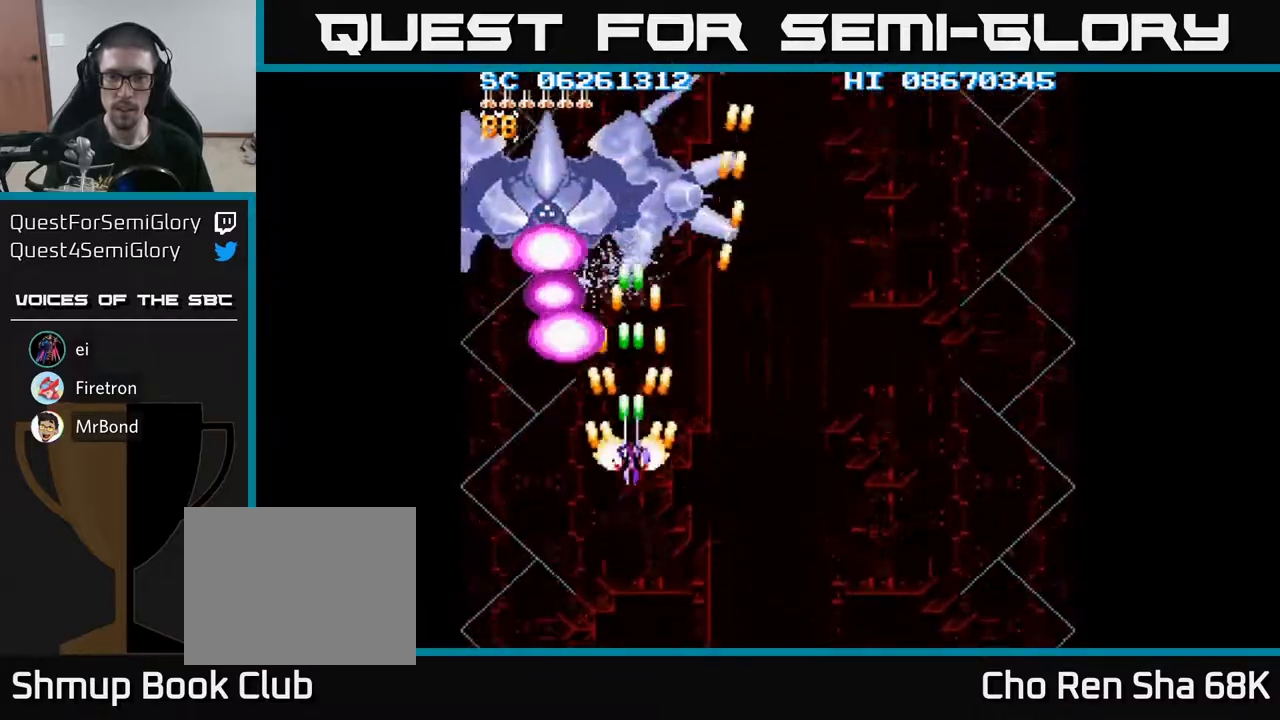
{"buttons": ["A", "DPAD_RIGHT"], "events": [[33, "DPAD_UP", "up"], [67, "DPAD_DOWN", "down"], [233, "DPAD_RIGHT", "down"], [500, "DPAD_DOWN", "up"]]}
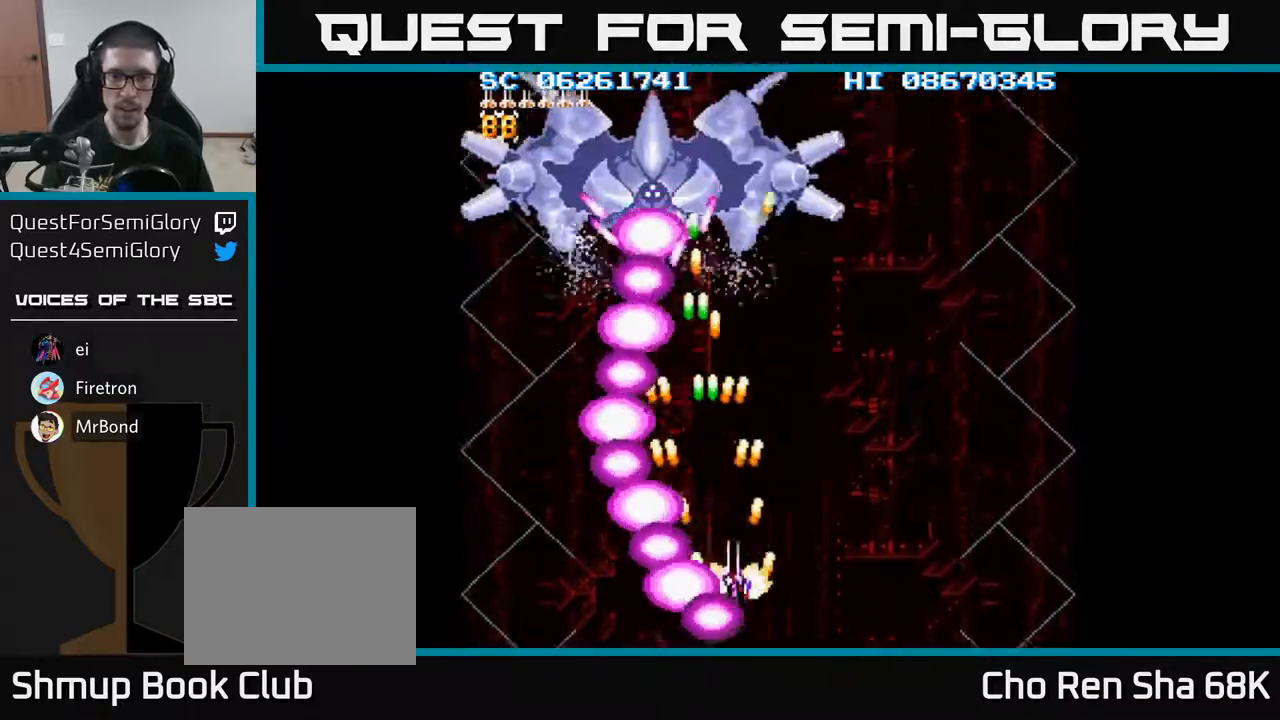
{"buttons": ["A", "DPAD_RIGHT"], "events": [[100, "DPAD_UP", "down"], [267, "DPAD_RIGHT", "up"], [383, "DPAD_UP", "up"], [400, "DPAD_RIGHT", "down"]]}
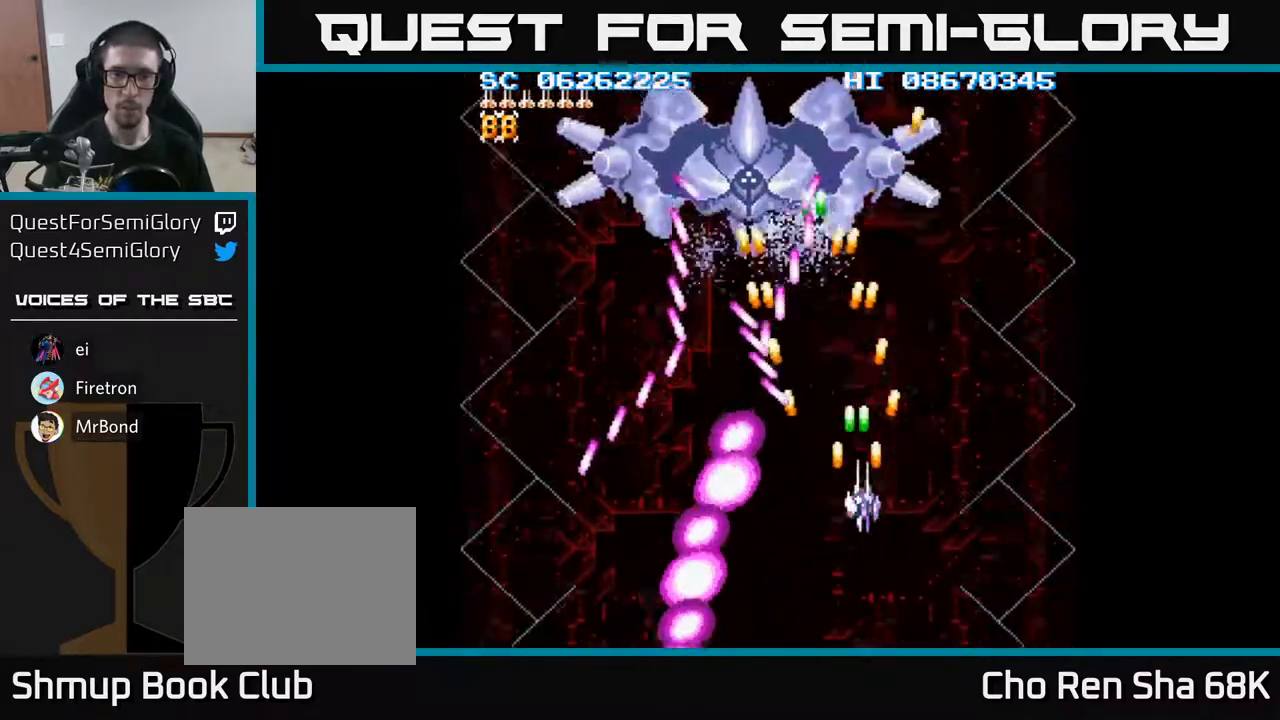
{"buttons": ["A", "DPAD_UP", "DPAD_LEFT"], "events": [[50, "DPAD_RIGHT", "up"], [133, "DPAD_RIGHT", "down"], [317, "DPAD_UP", "down"], [417, "DPAD_RIGHT", "up"], [500, "DPAD_LEFT", "down"]]}
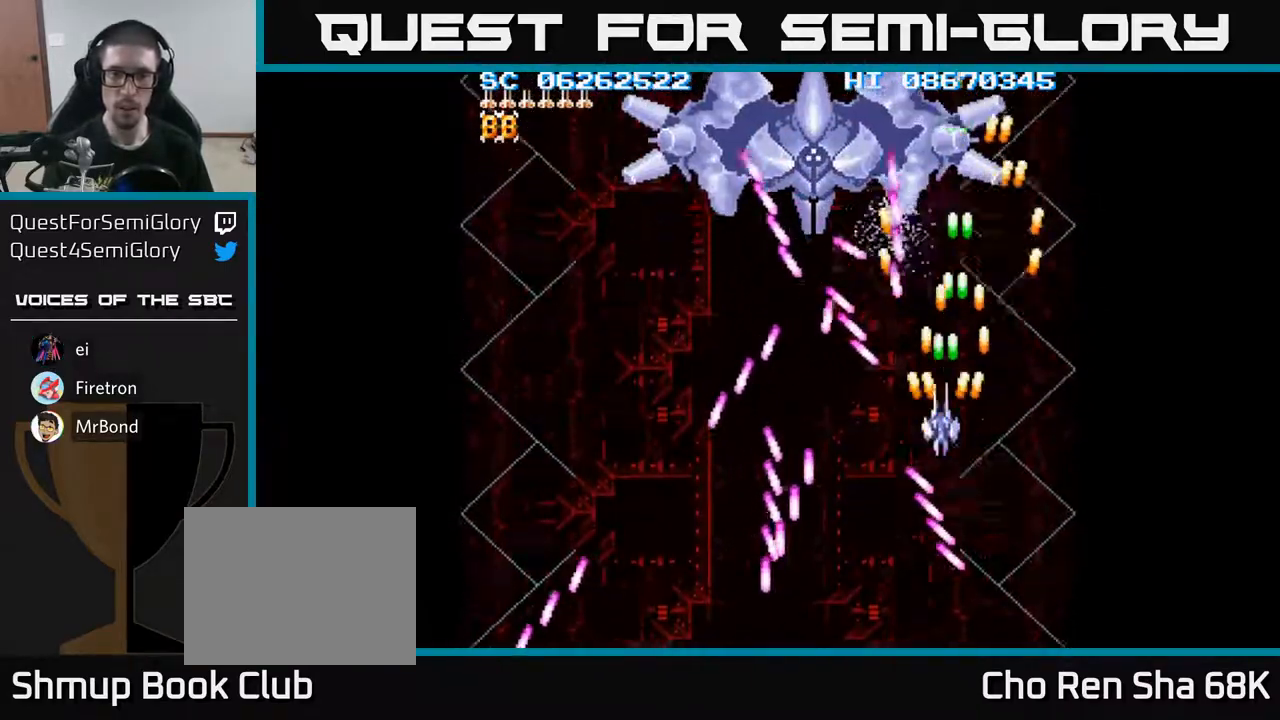
{"buttons": ["A", "DPAD_DOWN"], "events": [[67, "DPAD_UP", "up"], [117, "DPAD_DOWN", "down"], [400, "DPAD_LEFT", "up"]]}
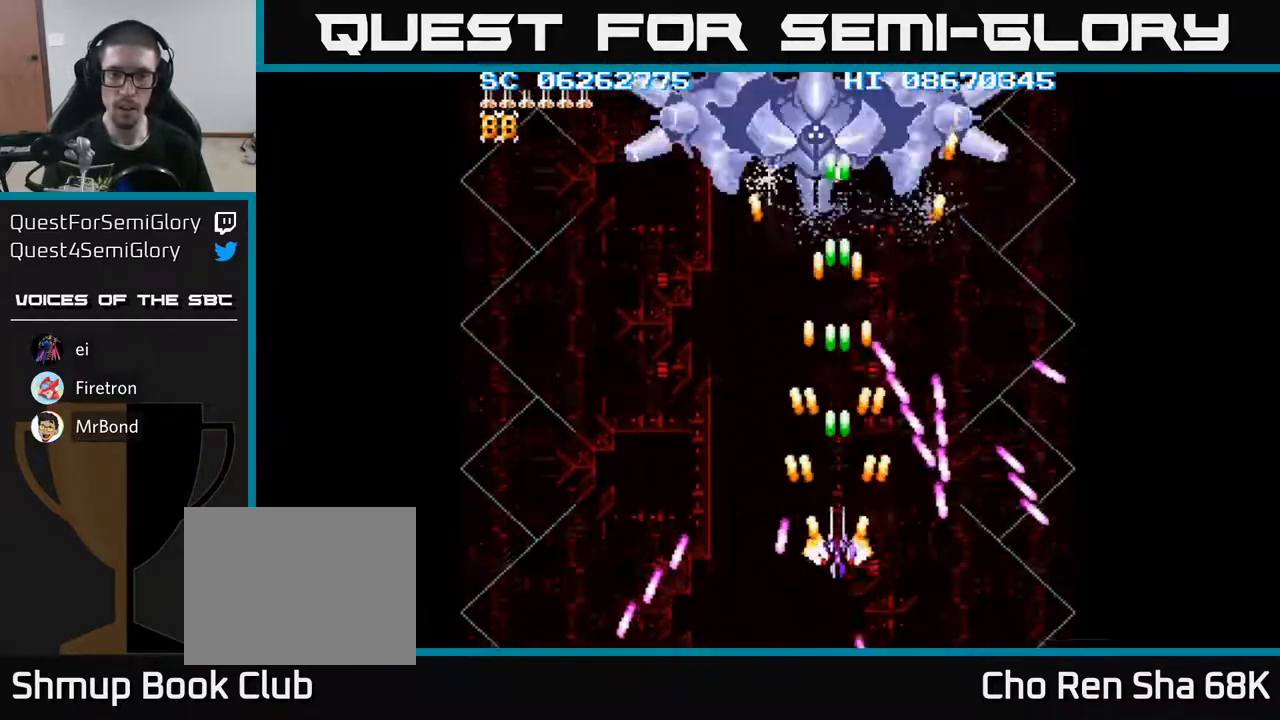
{"buttons": ["A", "DPAD_DOWN"], "events": [[50, "DPAD_DOWN", "up"], [67, "DPAD_LEFT", "down"], [83, "DPAD_UP", "down"], [117, "DPAD_LEFT", "up"], [417, "DPAD_UP", "up"], [433, "DPAD_DOWN", "down"]]}
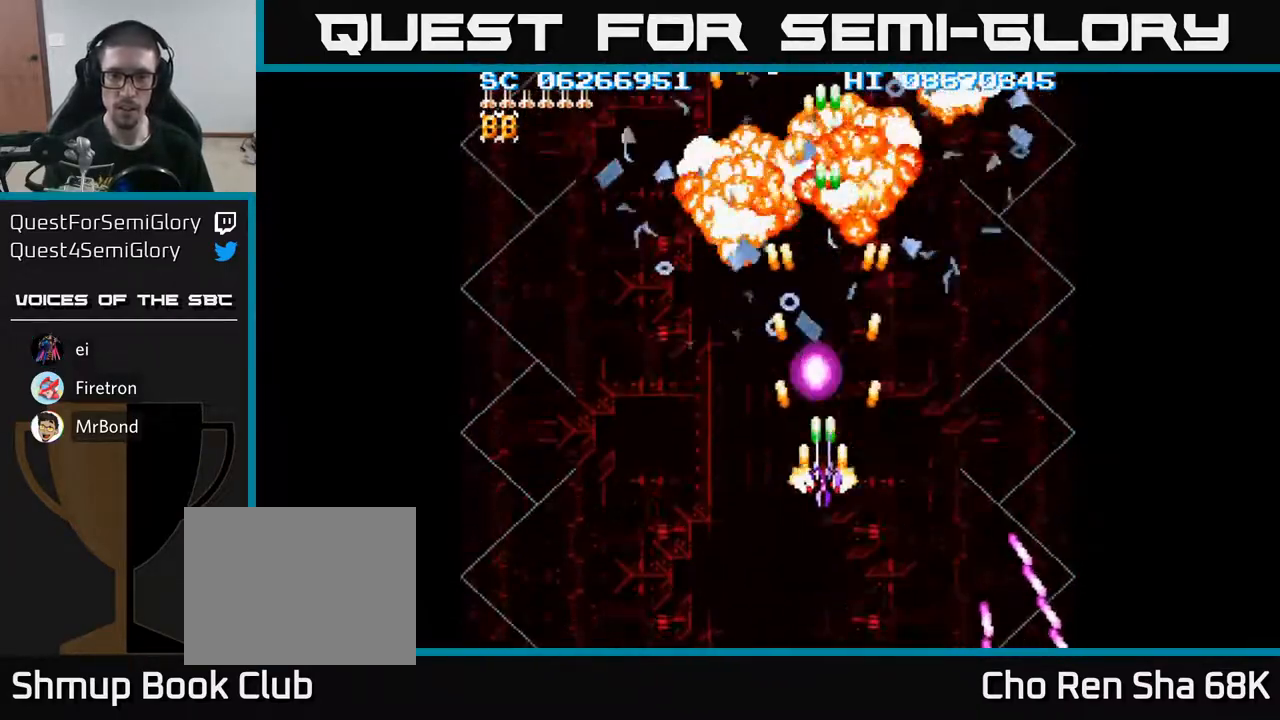
{"buttons": ["A", "DPAD_RIGHT"], "events": [[50, "DPAD_LEFT", "down"], [217, "DPAD_DOWN", "up"], [283, "DPAD_UP", "down"], [317, "DPAD_LEFT", "up"], [333, "DPAD_RIGHT", "down"], [333, "DPAD_UP", "up"]]}
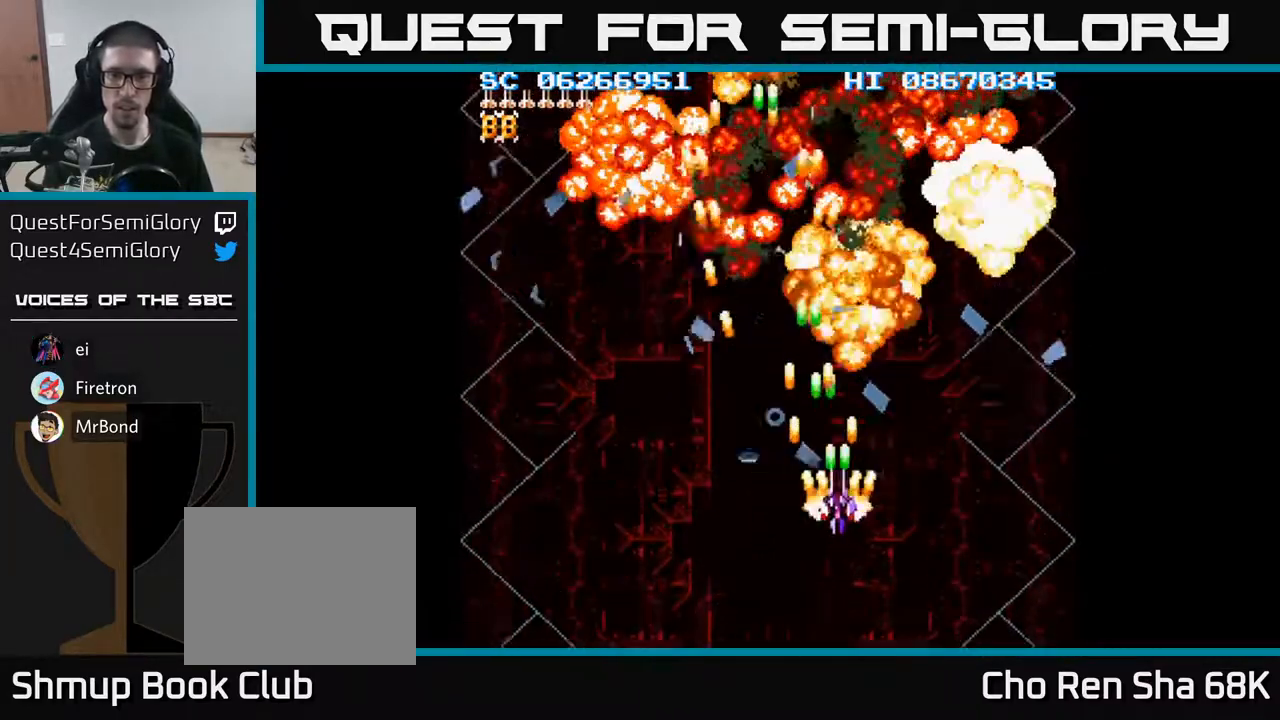
{"buttons": ["A", "DPAD_LEFT"], "events": [[150, "DPAD_RIGHT", "up"], [183, "DPAD_LEFT", "down"]]}
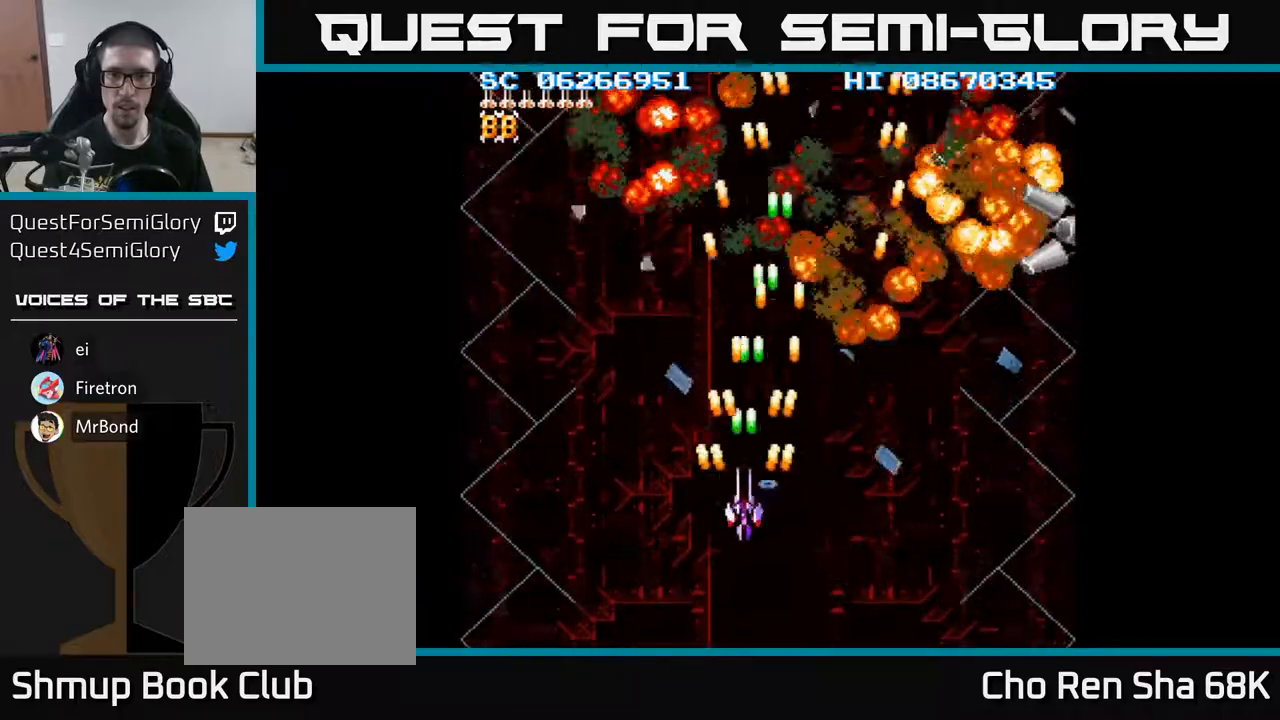
{"buttons": ["A", "DPAD_UP", "DPAD_RIGHT"], "events": [[17, "DPAD_LEFT", "up"], [33, "DPAD_DOWN", "down"], [50, "DPAD_RIGHT", "down"], [67, "DPAD_DOWN", "up"], [450, "DPAD_UP", "down"]]}
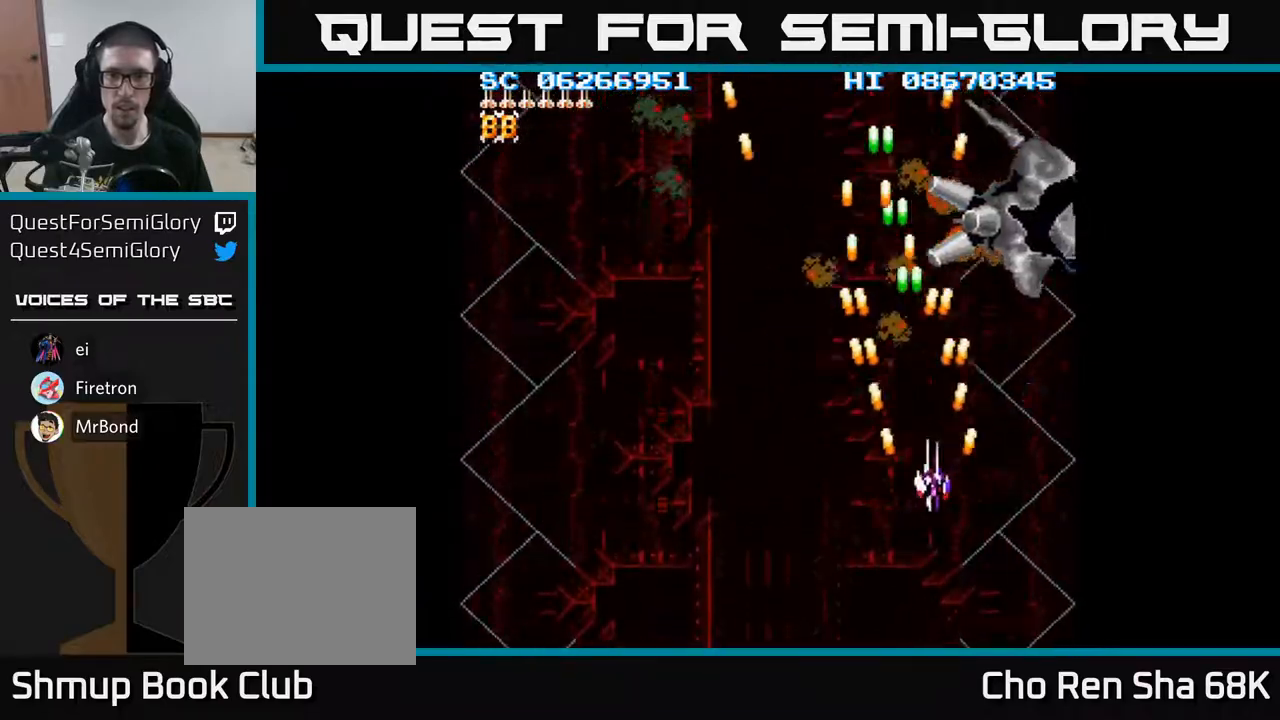
{"buttons": ["A", "DPAD_DOWN"], "events": [[267, "DPAD_UP", "up"], [350, "DPAD_DOWN", "down"], [433, "DPAD_RIGHT", "up"]]}
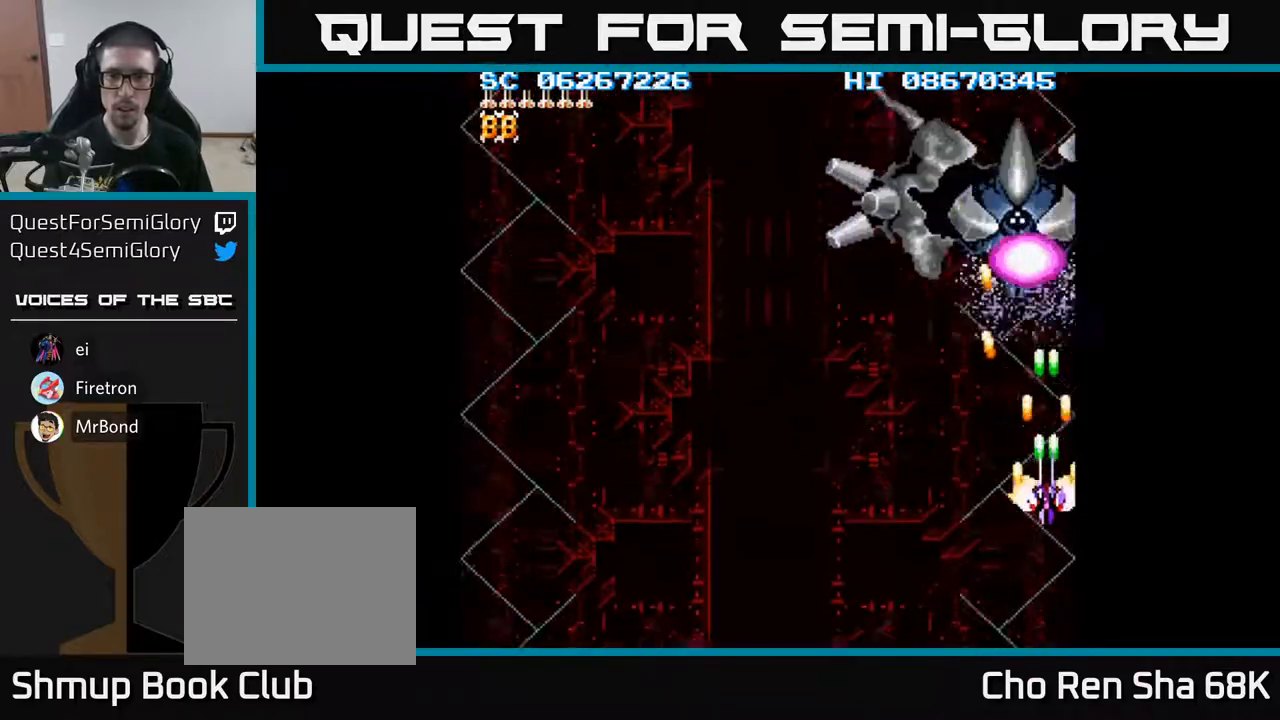
{"buttons": ["A", "DPAD_DOWN", "DPAD_LEFT"], "events": [[183, "DPAD_LEFT", "down"]]}
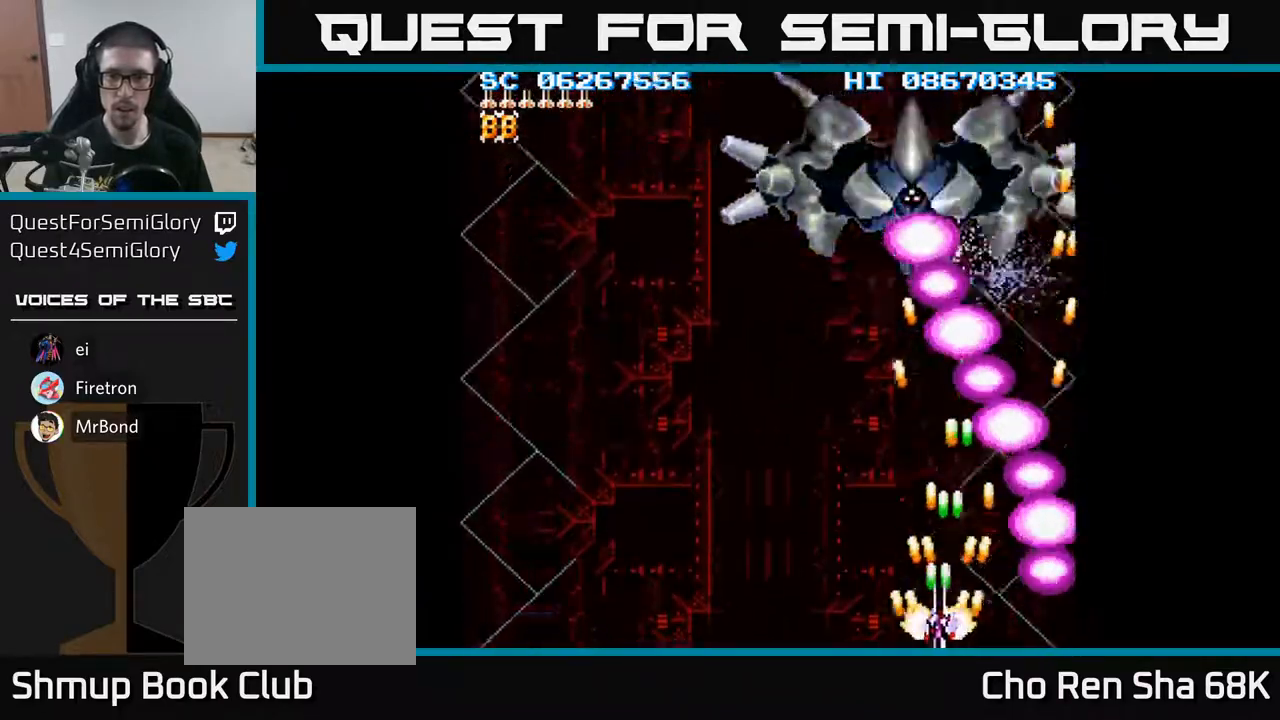
{"buttons": ["A", "DPAD_DOWN"], "events": [[50, "DPAD_DOWN", "up"], [217, "DPAD_UP", "down"], [367, "DPAD_UP", "up"], [417, "DPAD_DOWN", "down"], [450, "DPAD_LEFT", "up"]]}
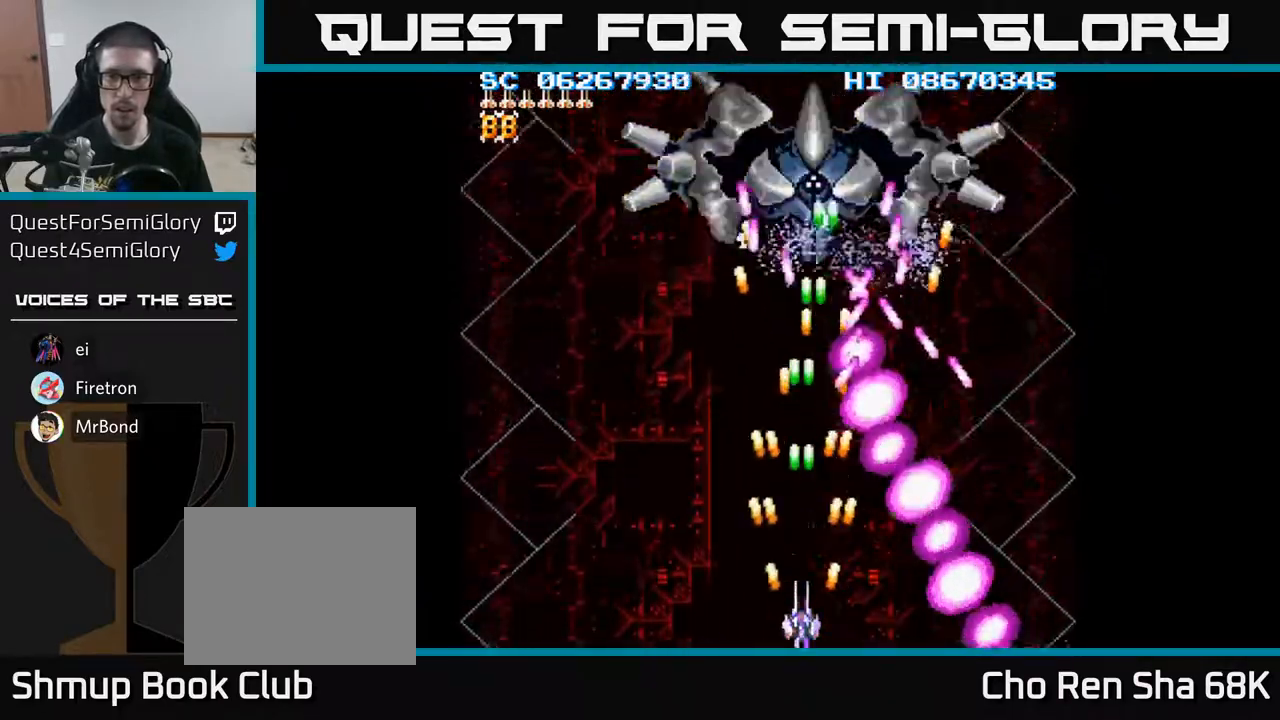
{"buttons": ["A", "DPAD_UP", "DPAD_LEFT"], "events": [[67, "DPAD_LEFT", "down"], [100, "DPAD_DOWN", "up"], [283, "DPAD_UP", "down"]]}
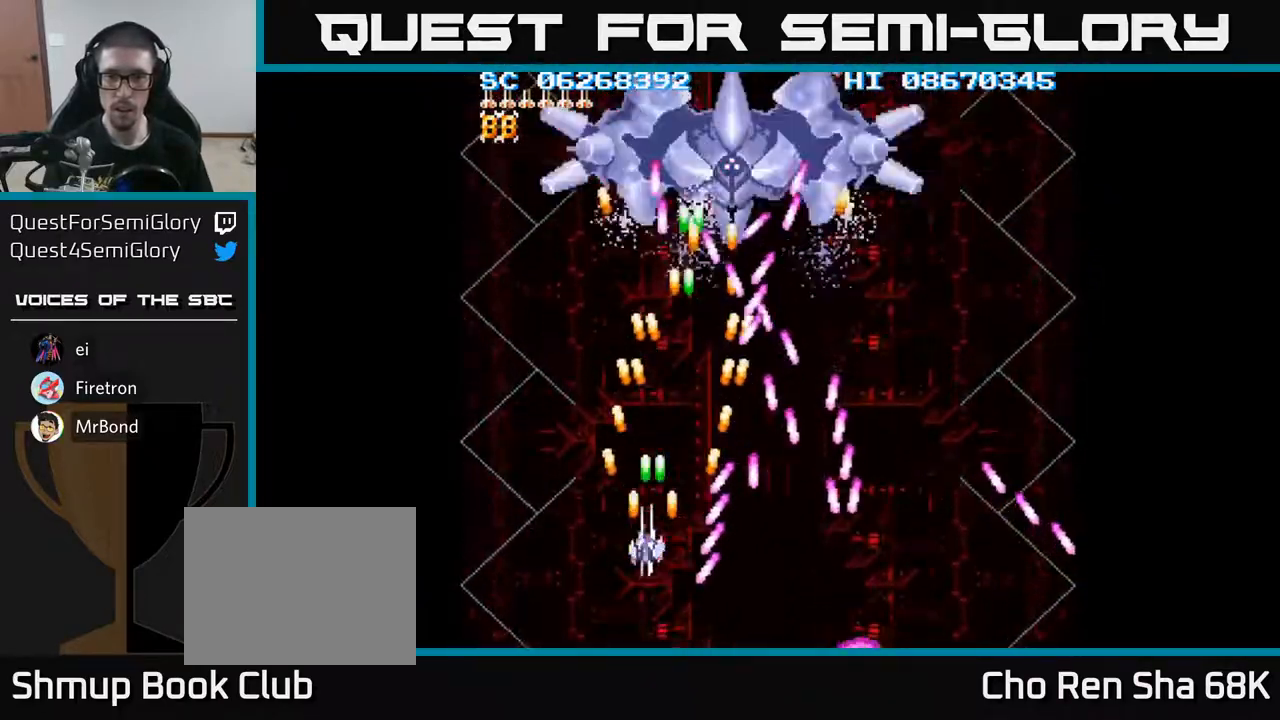
{"buttons": ["A", "DPAD_DOWN", "DPAD_RIGHT"], "events": [[217, "DPAD_UP", "up"], [267, "DPAD_LEFT", "up"], [283, "DPAD_DOWN", "down"], [333, "DPAD_RIGHT", "down"]]}
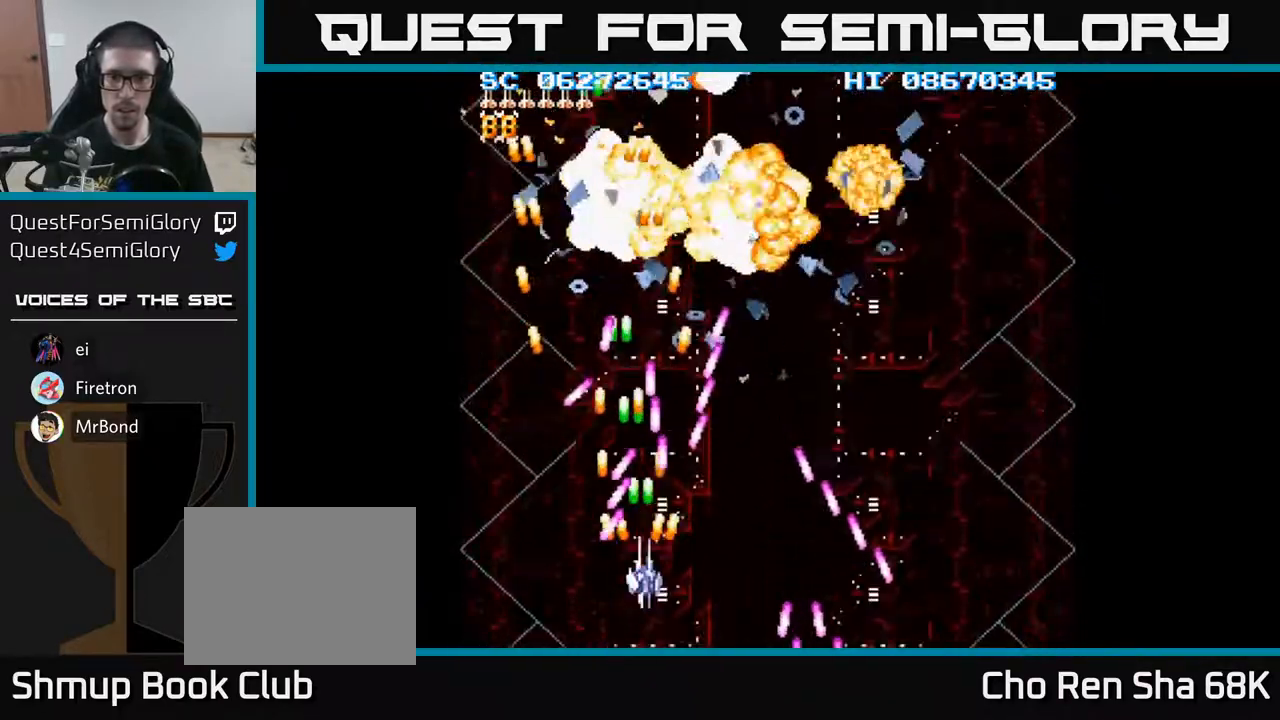
{"buttons": ["A", "DPAD_UP"], "events": [[150, "DPAD_DOWN", "up"], [417, "DPAD_RIGHT", "up"], [417, "DPAD_UP", "down"]]}
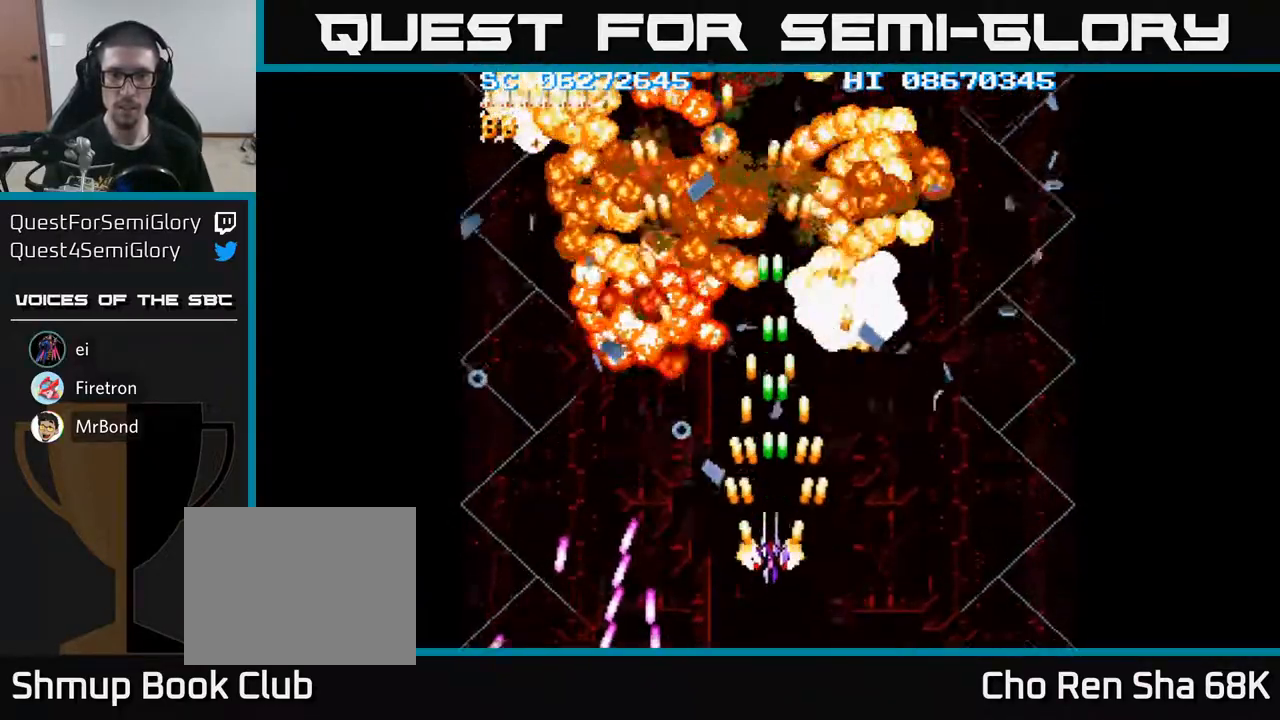
{"buttons": ["A", "DPAD_RIGHT"], "events": [[33, "DPAD_LEFT", "down"], [67, "DPAD_UP", "up"], [150, "DPAD_DOWN", "down"], [150, "DPAD_LEFT", "up"], [200, "DPAD_RIGHT", "down"], [317, "DPAD_DOWN", "up"]]}
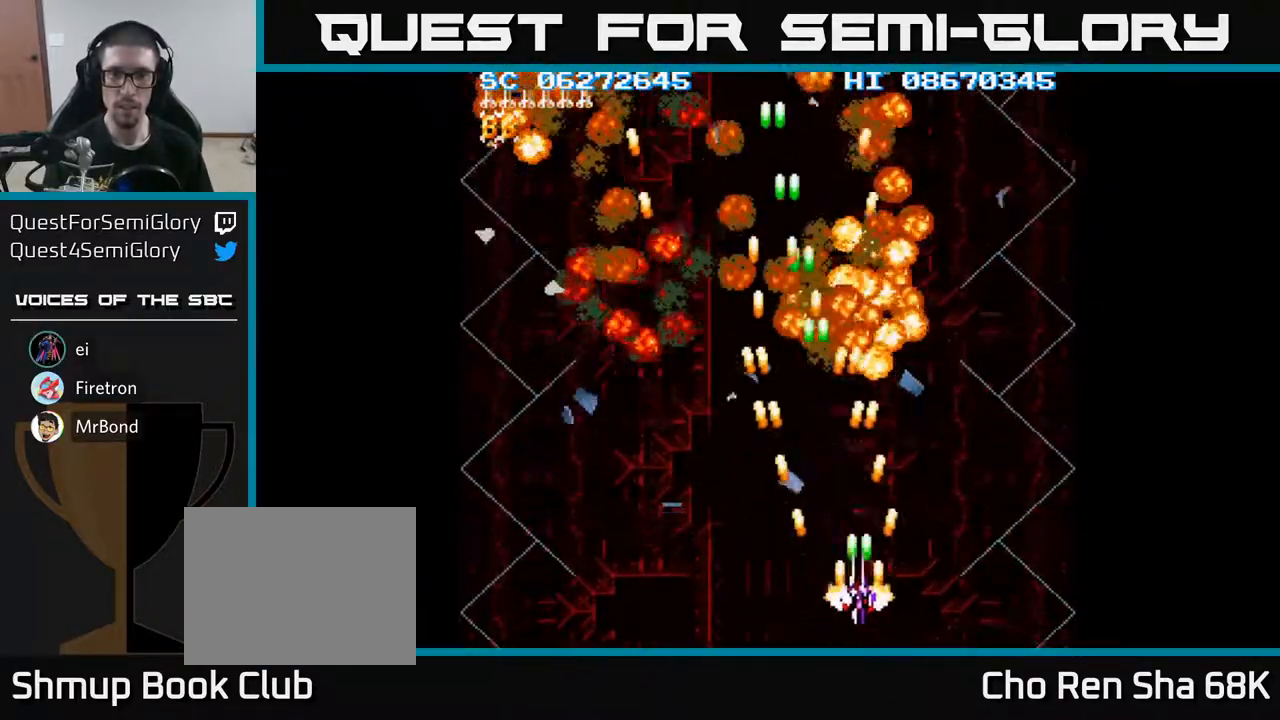
{"buttons": ["A", "DPAD_RIGHT"], "events": [[50, "DPAD_DOWN", "down"], [83, "DPAD_RIGHT", "up"], [117, "DPAD_DOWN", "up"], [117, "DPAD_LEFT", "down"], [383, "DPAD_LEFT", "up"], [417, "DPAD_DOWN", "down"], [417, "DPAD_RIGHT", "down"], [433, "DPAD_DOWN", "up"]]}
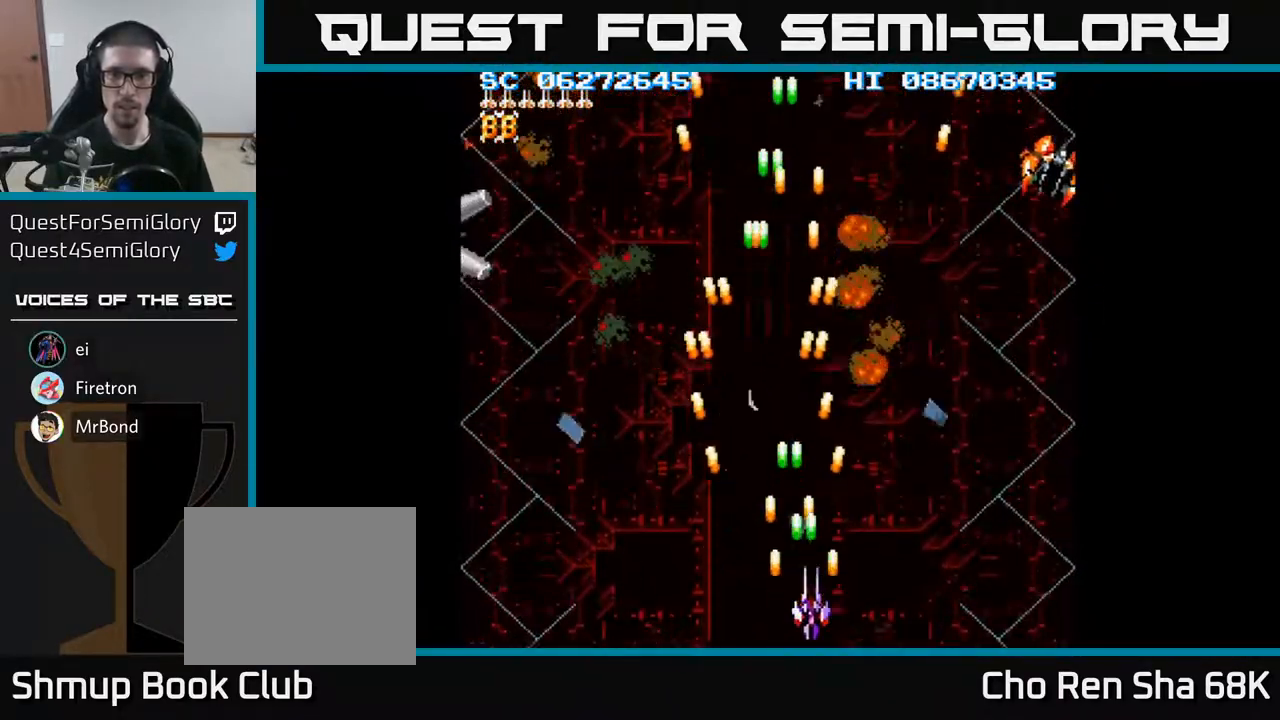
{"buttons": ["A"], "events": [[483, "DPAD_RIGHT", "up"]]}